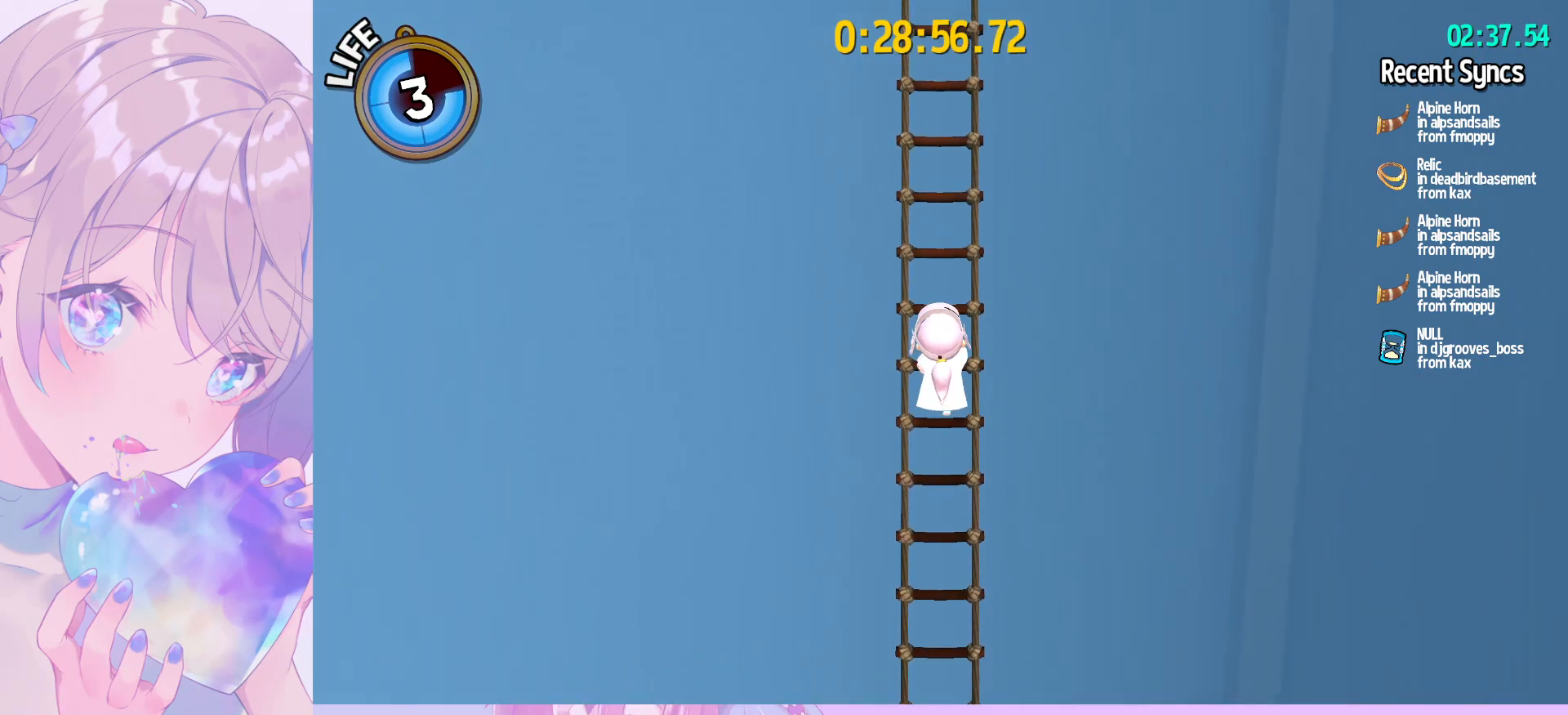
Gameplay with keyboard and mouse; each line is a JSON object with the keys and mouse buttons held at the frame after it. "events" lists presses ("down") and releases ("up") of "a", "alt", "c", "caps_lock", "ctrl", "d", "e", "f", "g", "q", "r", "s", "shift", "space", "t", "tab", "v", "w", "x", "z", "mouse_left", "mouse_wheel" and "mouse_right" between this image and that frame as [ms after this image, input, new state], when the widget could be followed in between. "mouse_left", "mouse_wheel", "mouse_right" = the "left", "wheel", "right" buttons of the "mouse" list. No other keys are recorded. "wheel" means that the mouse wheel is clicked or scrolled. "mouse_move" is the direction in which the mouse moves at that frame (one of eight, or "still"), when it could be read.
{"keys": ["shift", "w"], "mouse": [], "mouse_move": "still", "events": []}
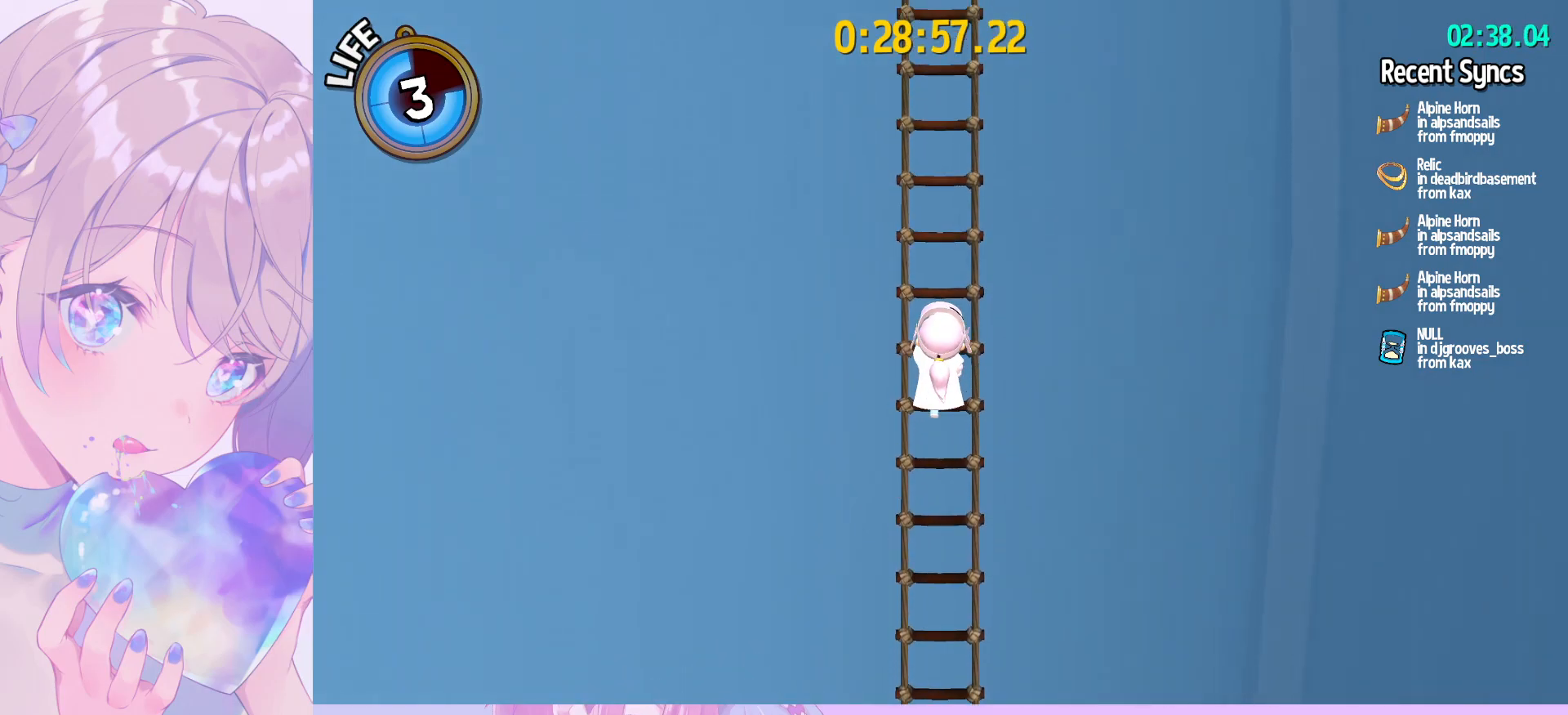
{"keys": ["shift", "w"], "mouse": [], "mouse_move": "still", "events": []}
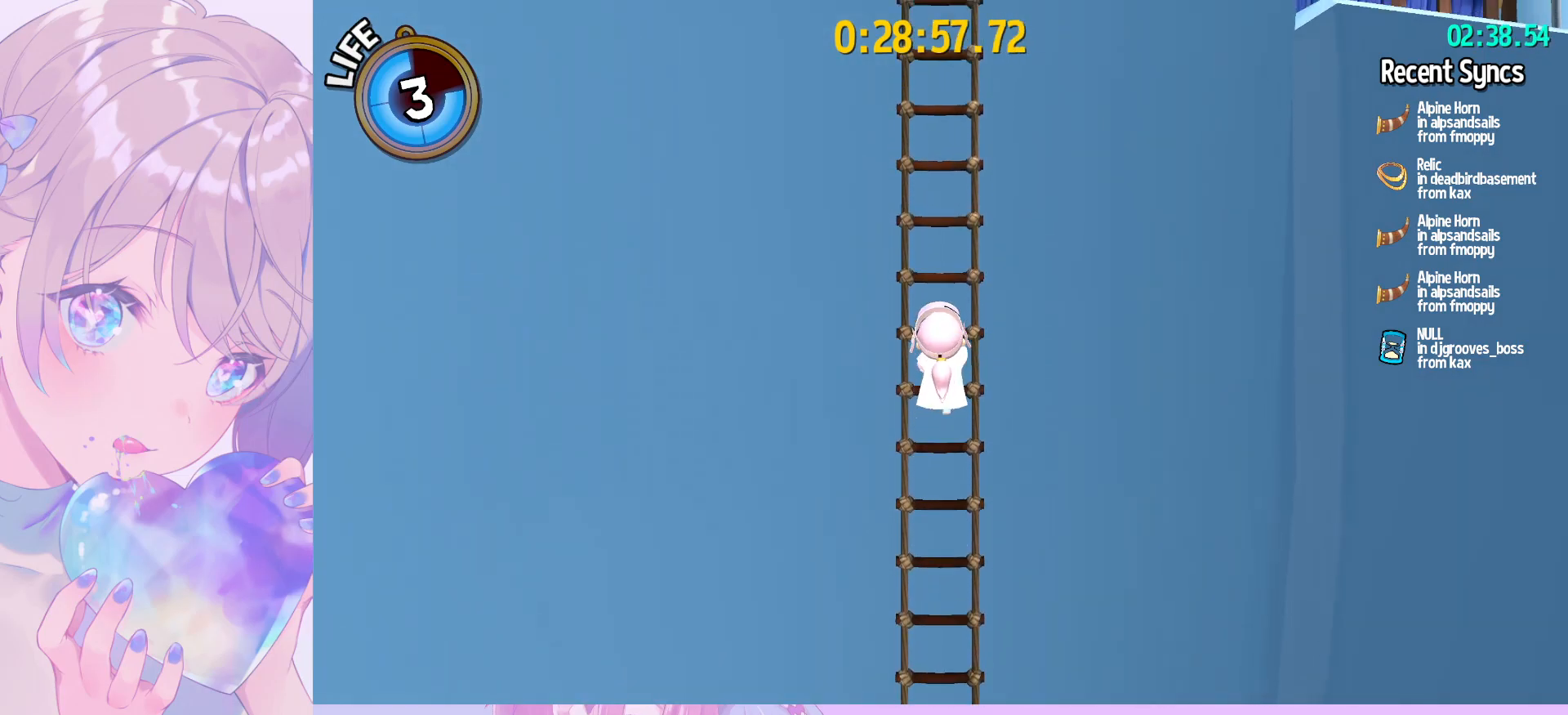
{"keys": ["shift", "w"], "mouse": [], "mouse_move": "still", "events": []}
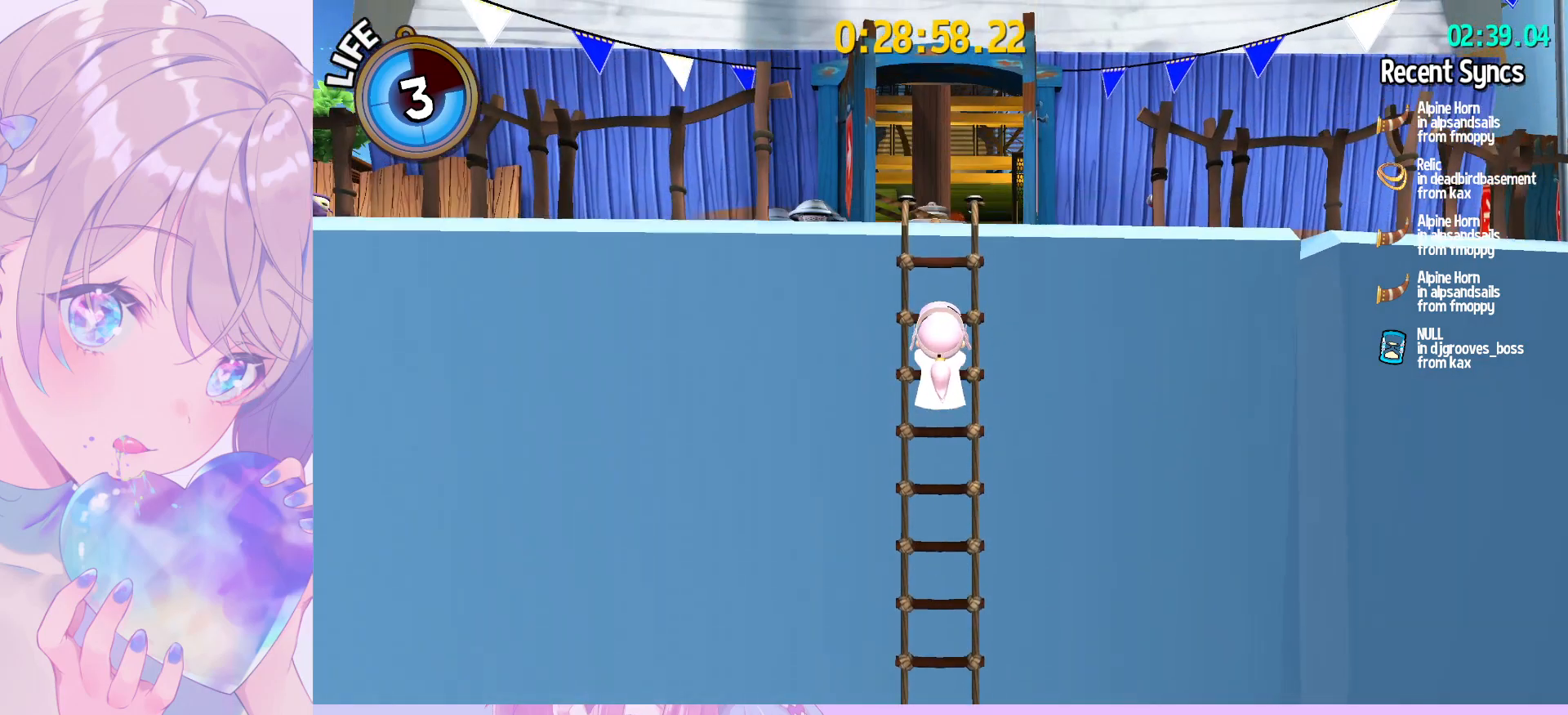
{"keys": ["shift", "w"], "mouse": [], "mouse_move": "still", "events": []}
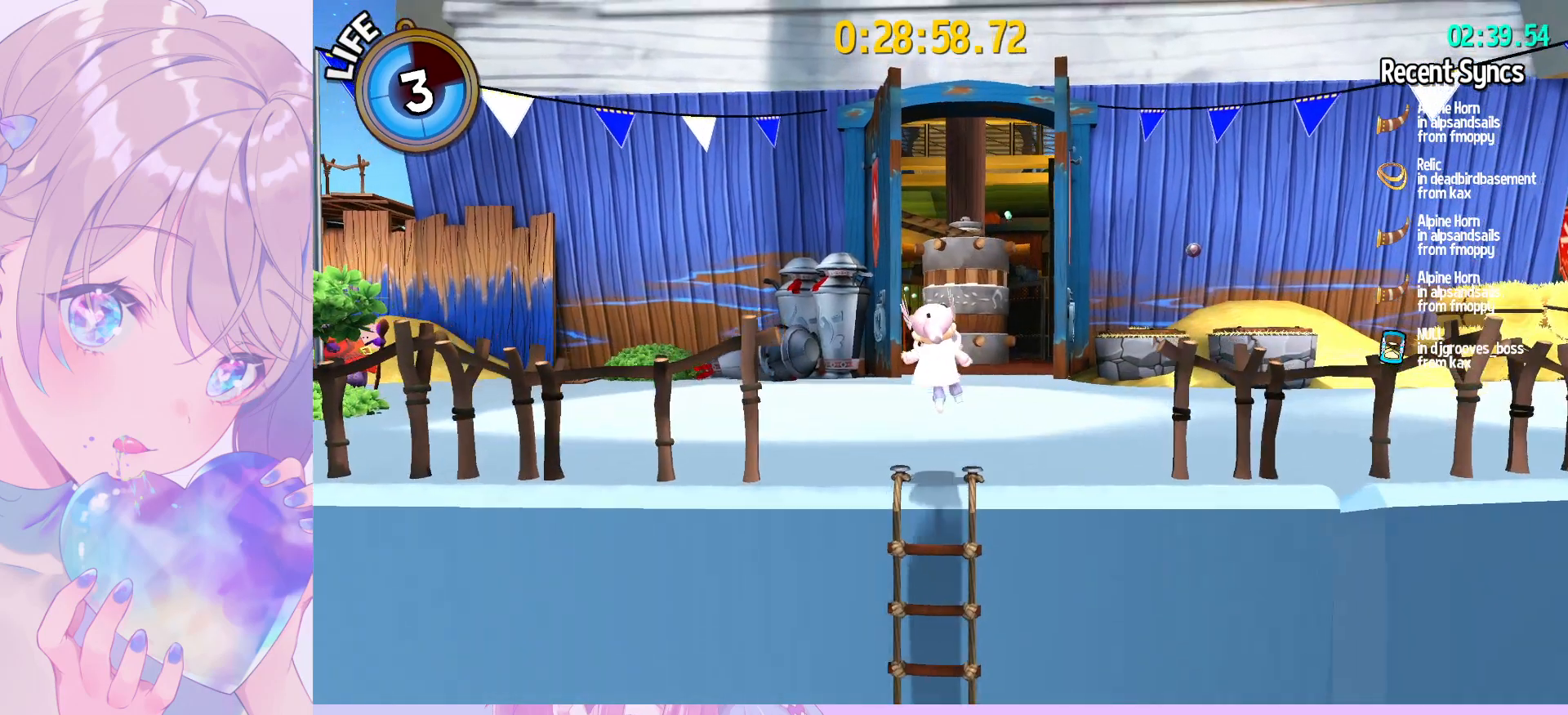
{"keys": ["w"], "mouse": [], "mouse_move": "still", "events": [[267, "space", "down"], [317, "shift", "up"], [417, "ctrl", "down"], [417, "space", "up"], [500, "ctrl", "up"]]}
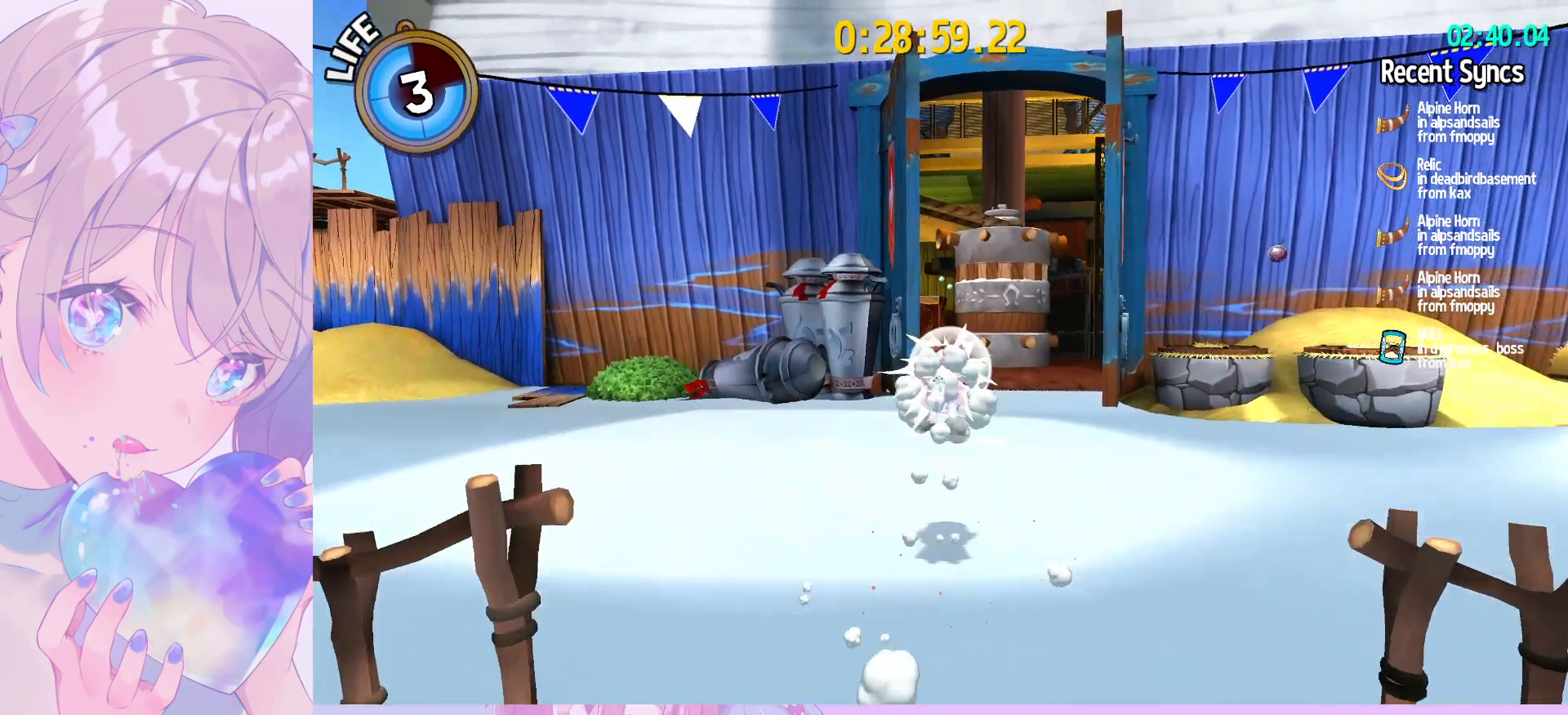
{"keys": ["w"], "mouse": [], "mouse_move": "still", "events": []}
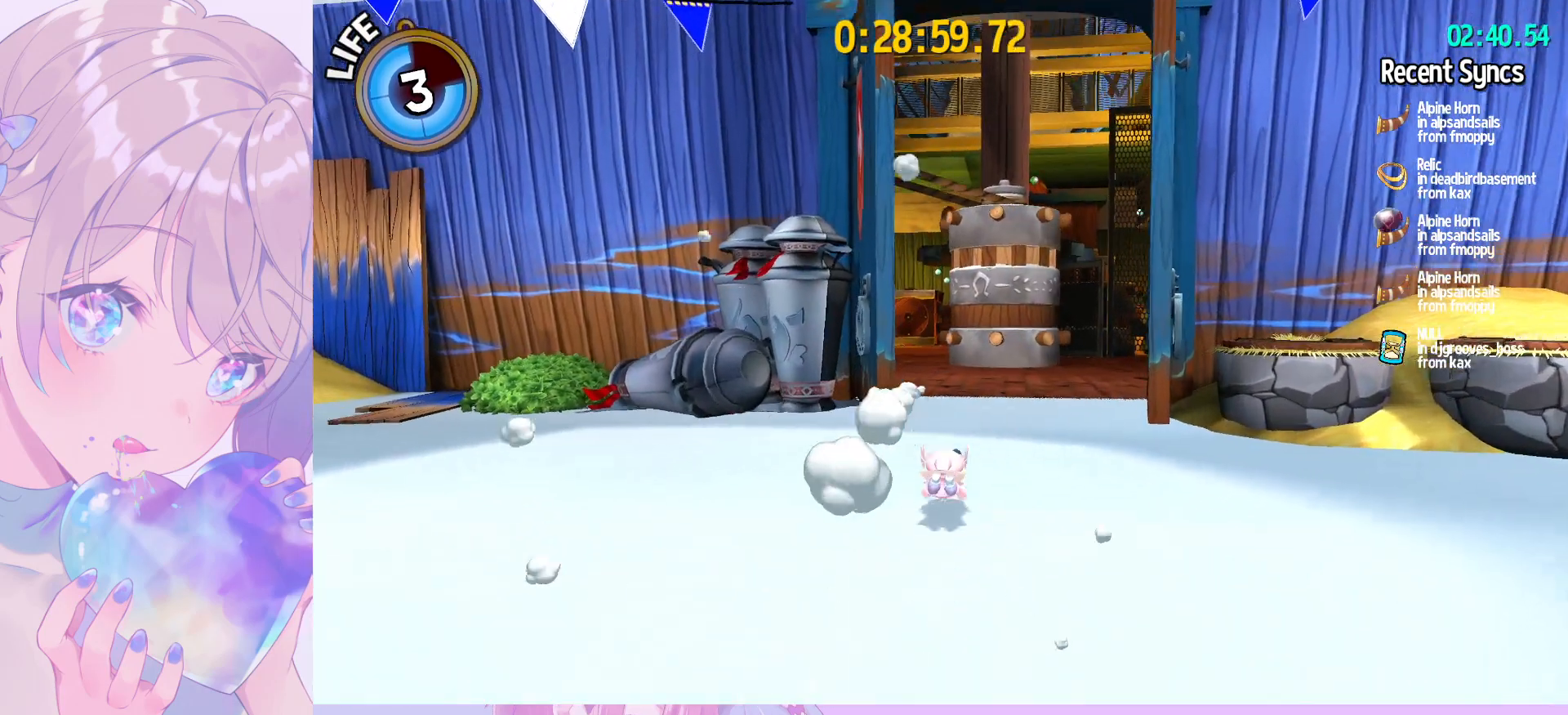
{"keys": ["d", "shift", "w"], "mouse": [], "mouse_move": "left", "events": [[67, "ctrl", "down"], [167, "ctrl", "up"], [267, "d", "down"], [400, "shift", "down"]]}
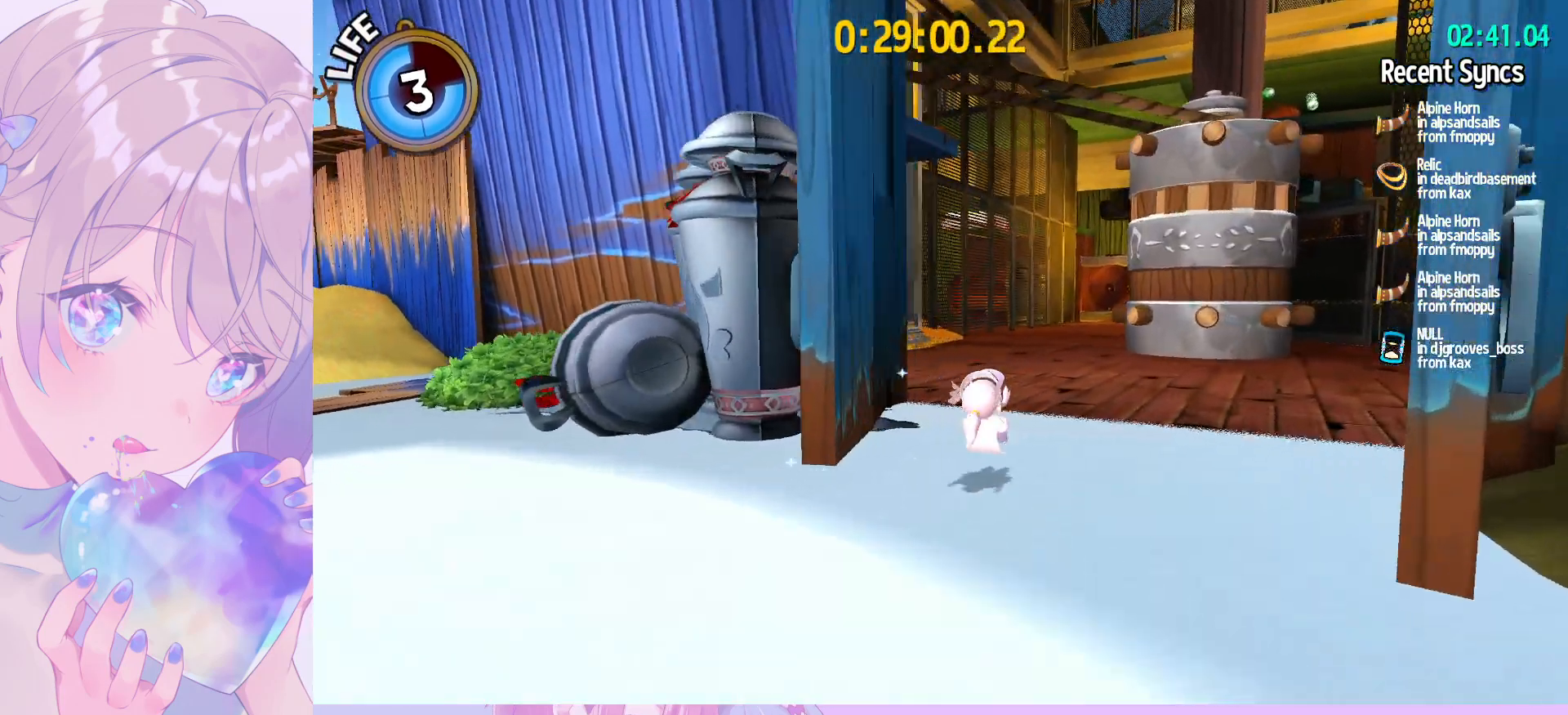
{"keys": ["d", "space", "w"], "mouse": [], "mouse_move": "left", "events": [[83, "d", "up"], [233, "shift", "up"], [267, "space", "down"], [367, "d", "down"]]}
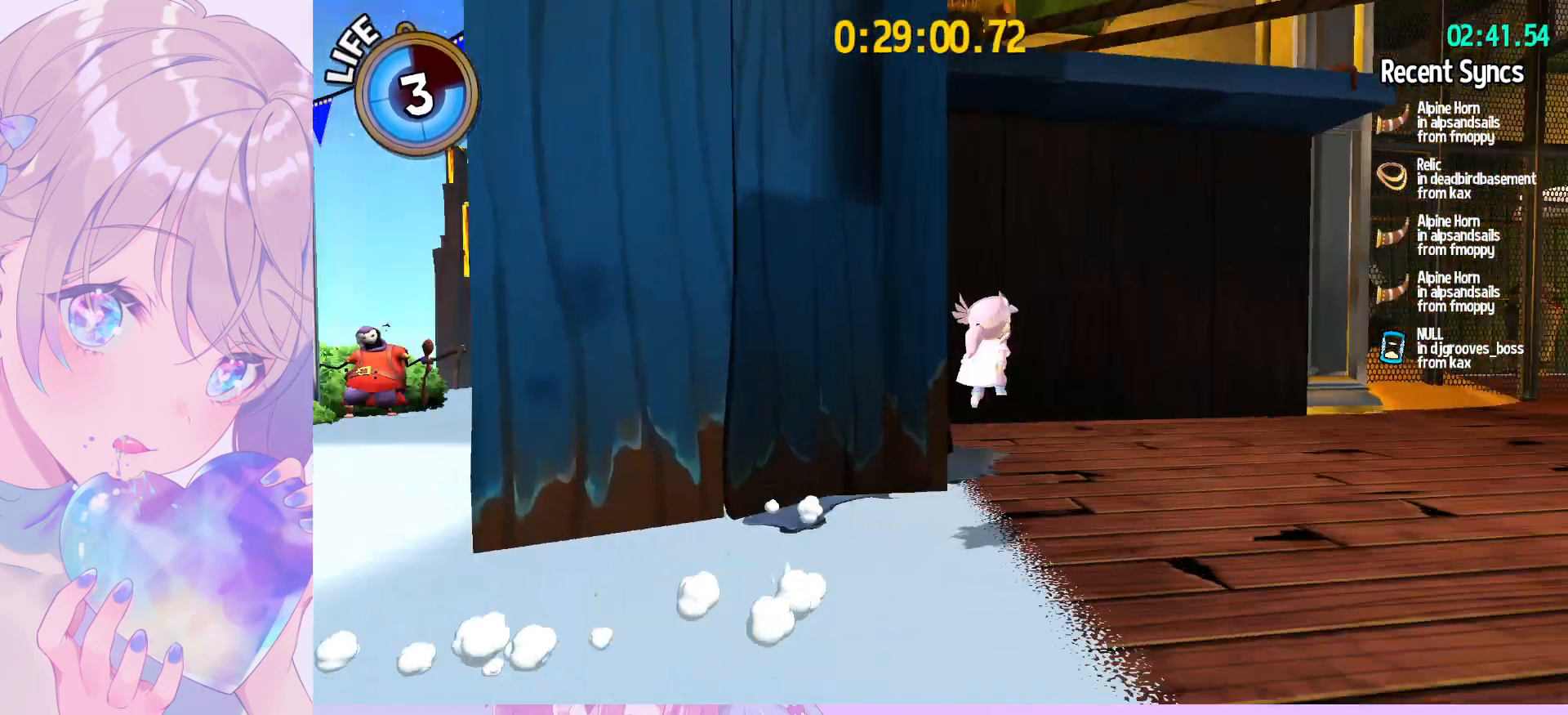
{"keys": ["w"], "mouse": [], "mouse_move": "left", "events": [[100, "d", "up"], [100, "space", "up"], [200, "space", "down"], [483, "space", "up"]]}
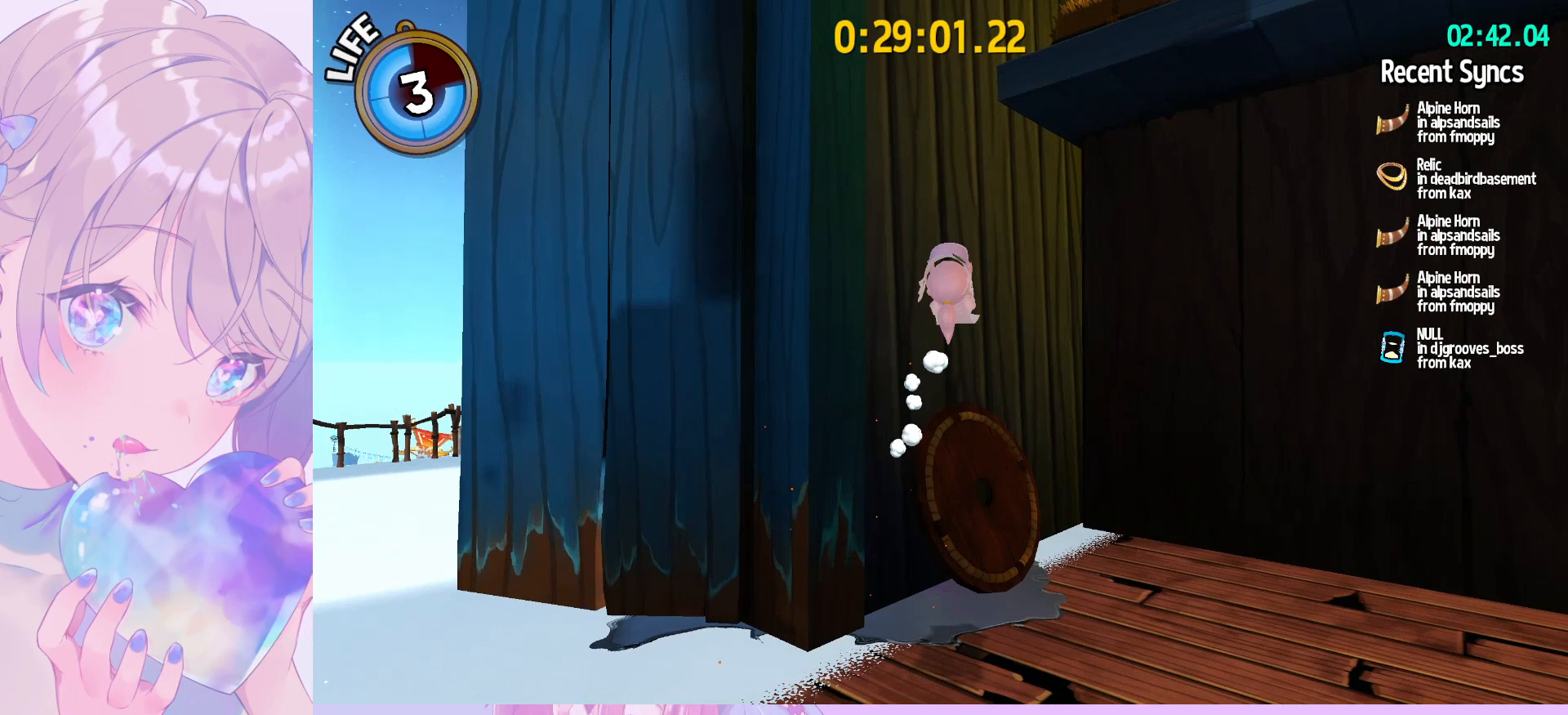
{"keys": ["space", "w"], "mouse": [], "mouse_move": "left", "events": [[17, "ctrl", "down"], [117, "ctrl", "up"], [217, "space", "down"]]}
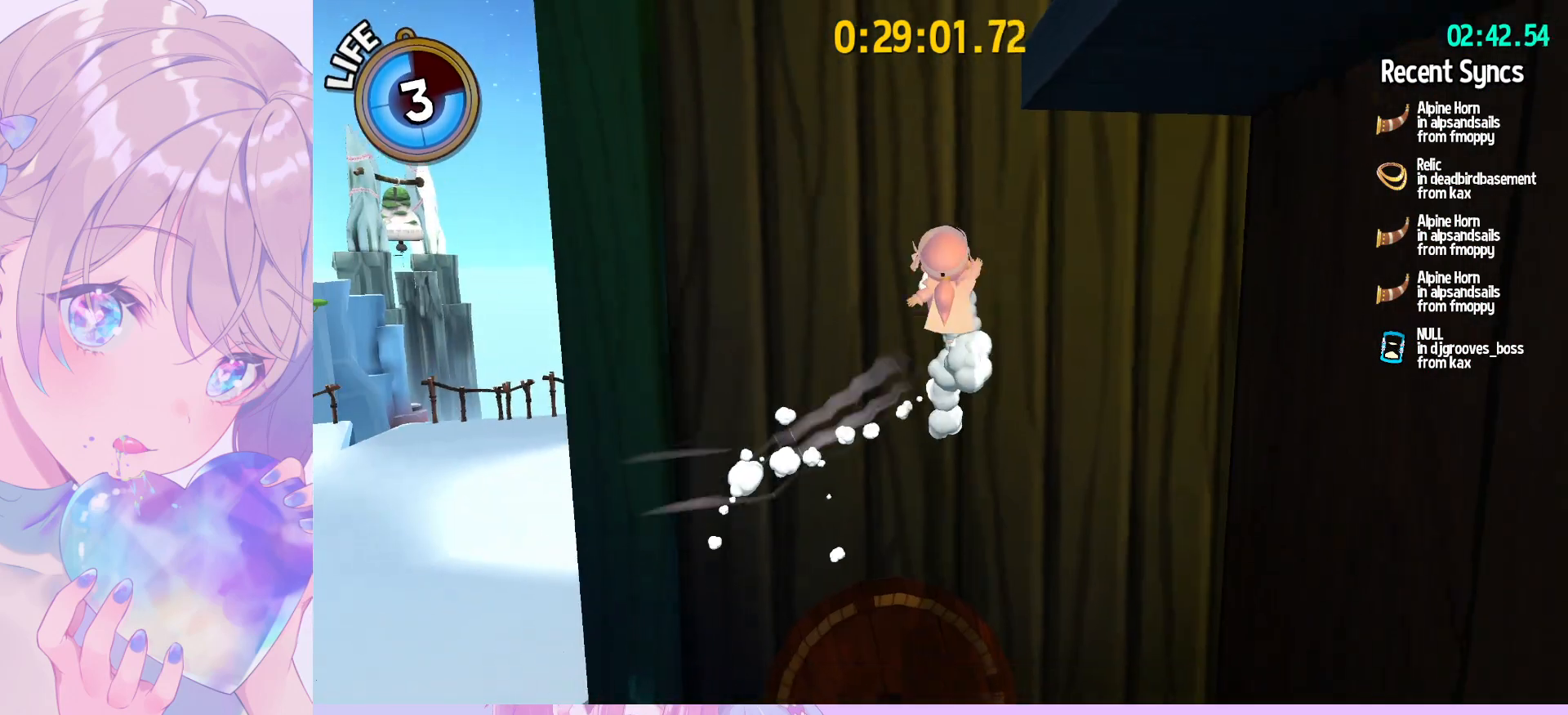
{"keys": ["d", "space"], "mouse": [], "mouse_move": "right", "events": [[183, "space", "up"], [183, "w", "up"], [317, "d", "down"], [317, "space", "down"]]}
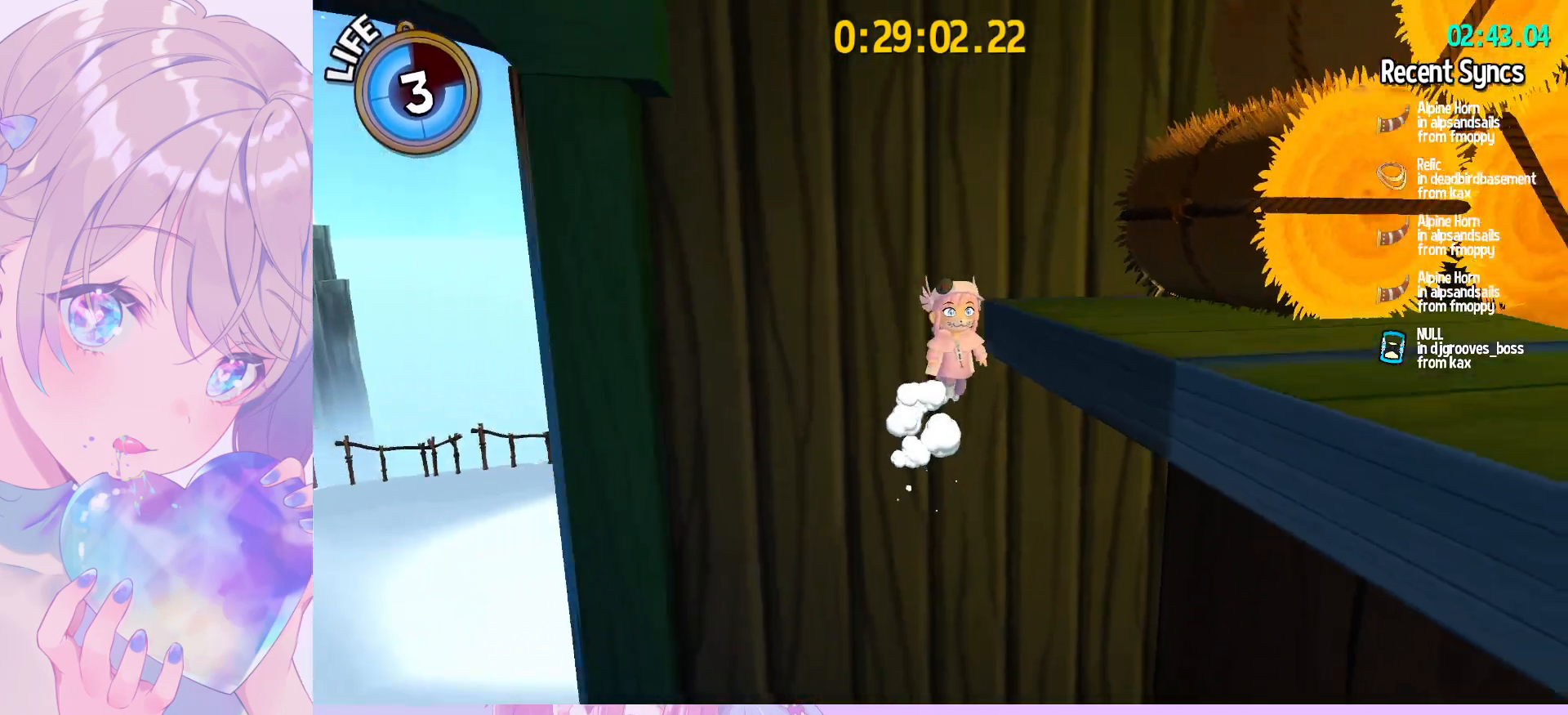
{"keys": ["d", "s"], "mouse": [], "mouse_move": "still", "events": [[283, "d", "up"], [283, "space", "up"], [333, "s", "down"], [433, "d", "down"]]}
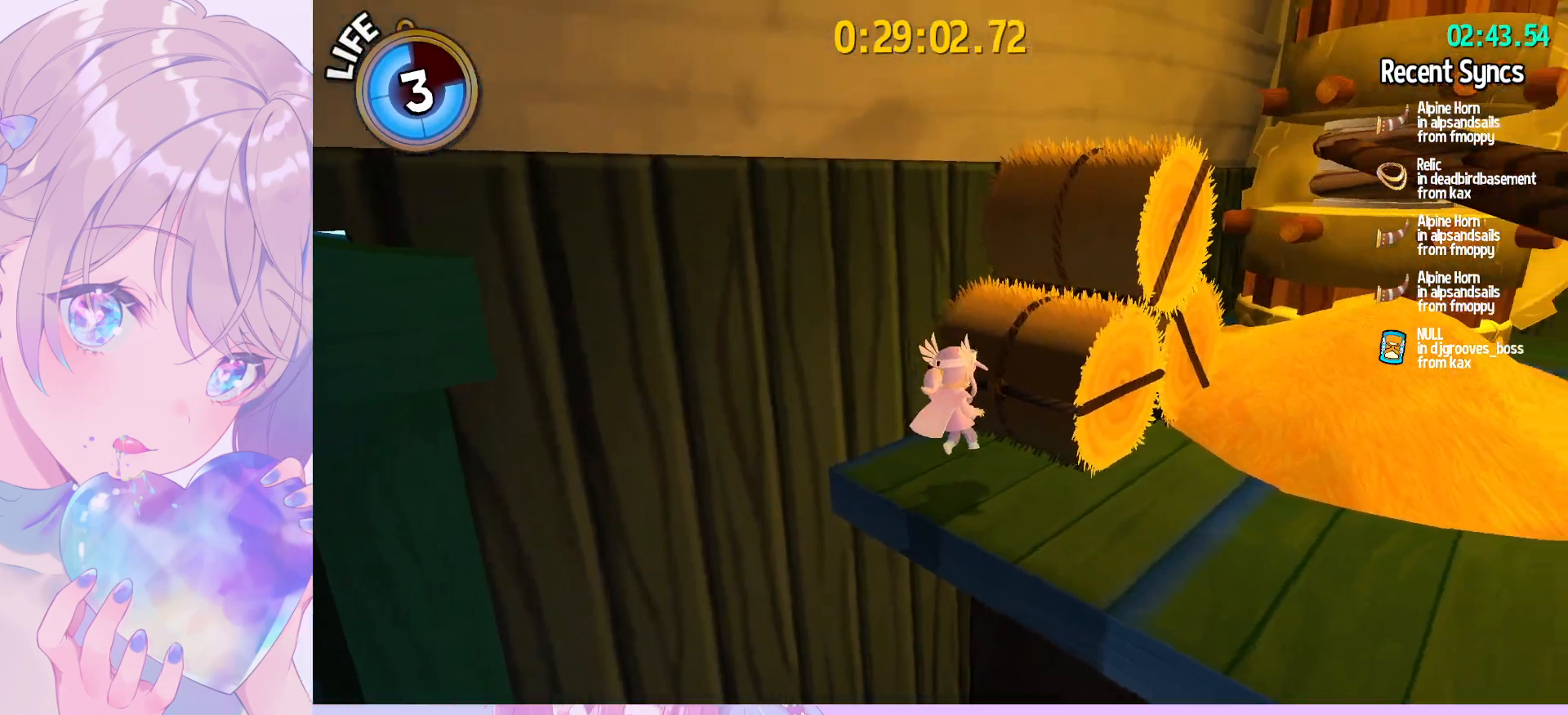
{"keys": ["space", "w"], "mouse": [], "mouse_move": "still", "events": [[267, "s", "up"], [267, "space", "down"], [400, "space", "up"], [400, "w", "down"], [450, "d", "up"], [483, "space", "down"]]}
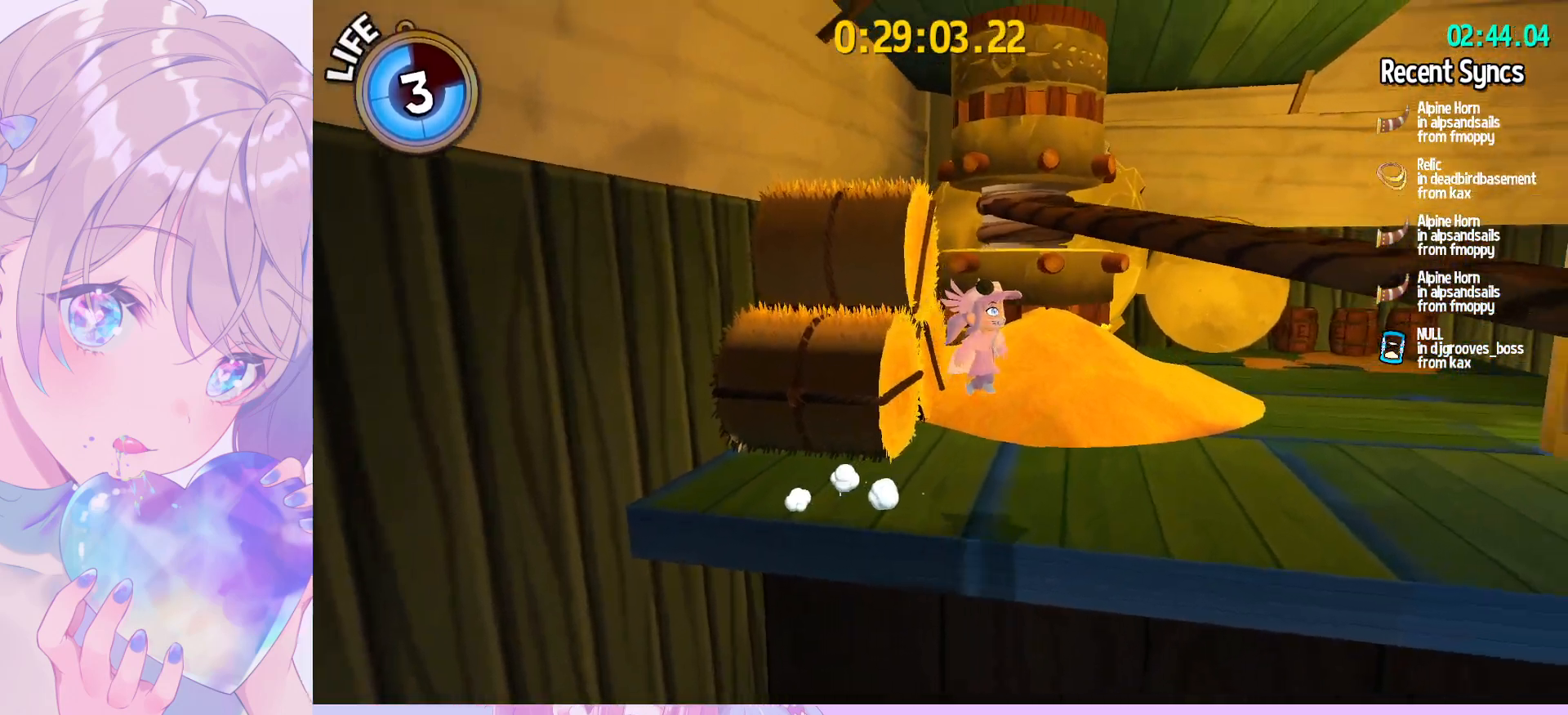
{"keys": ["space", "w"], "mouse": [], "mouse_move": "left", "events": [[183, "ctrl", "down"], [183, "space", "up"], [317, "ctrl", "up"], [317, "space", "down"]]}
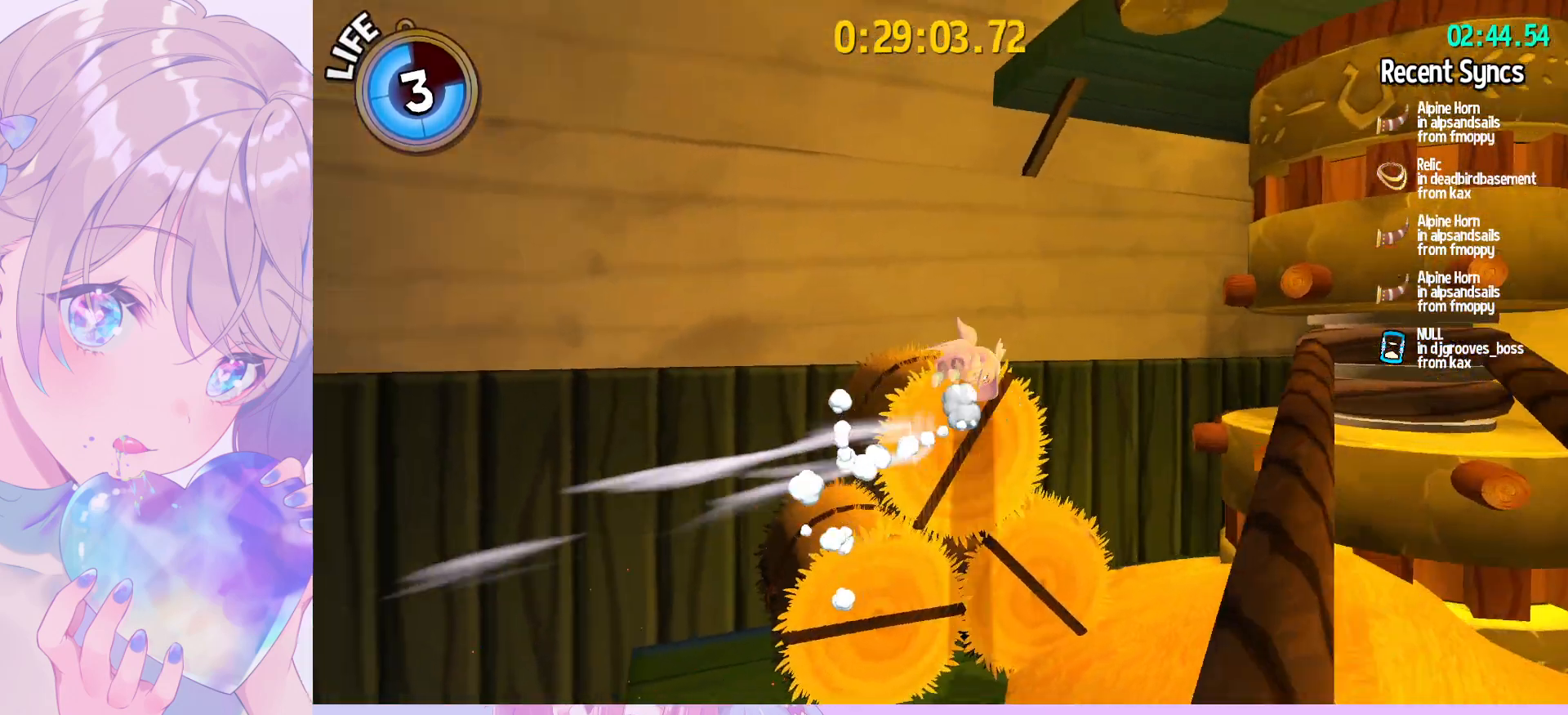
{"keys": ["w"], "mouse": [], "mouse_move": "still", "events": [[150, "space", "up"], [150, "w", "up"], [383, "w", "down"]]}
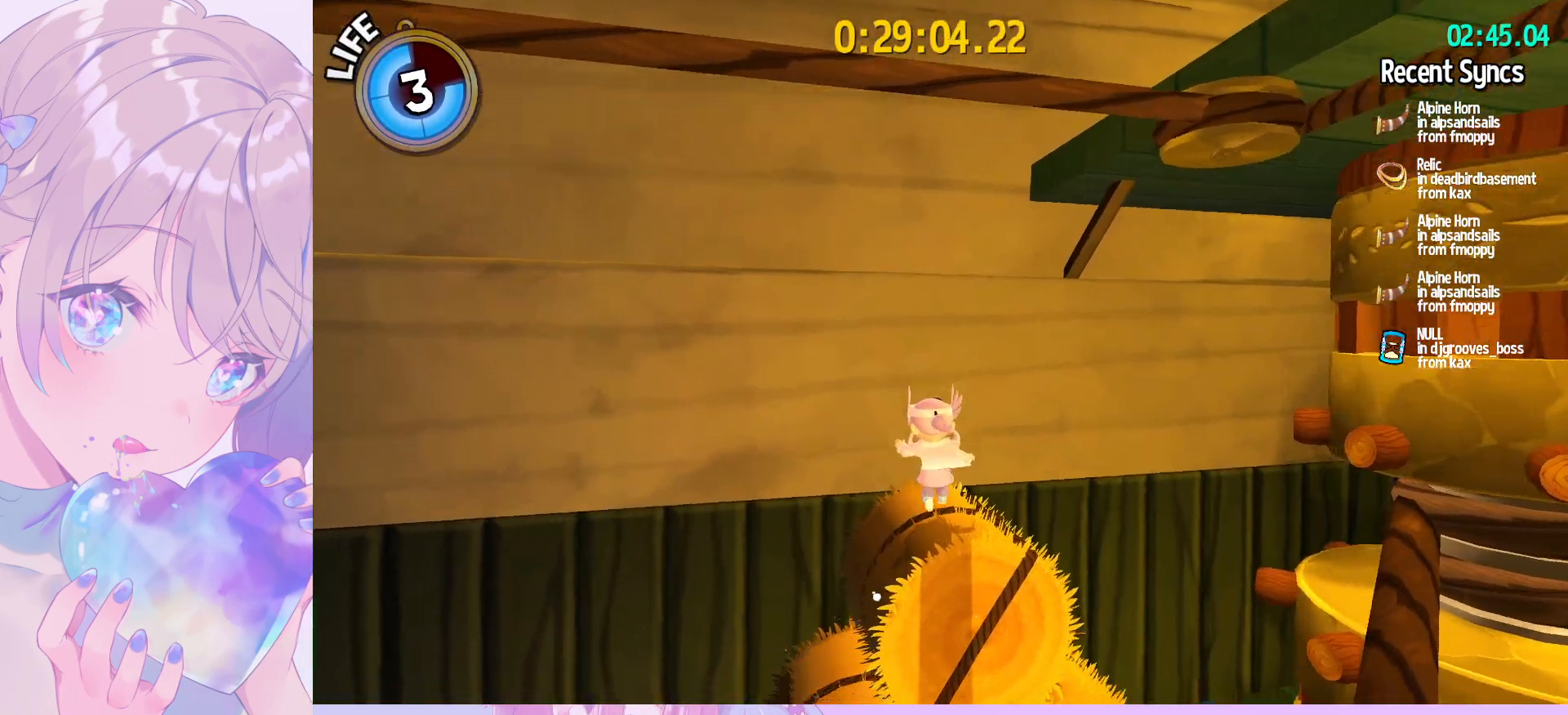
{"keys": ["space", "w"], "mouse": [], "mouse_move": "still", "events": [[17, "space", "down"]]}
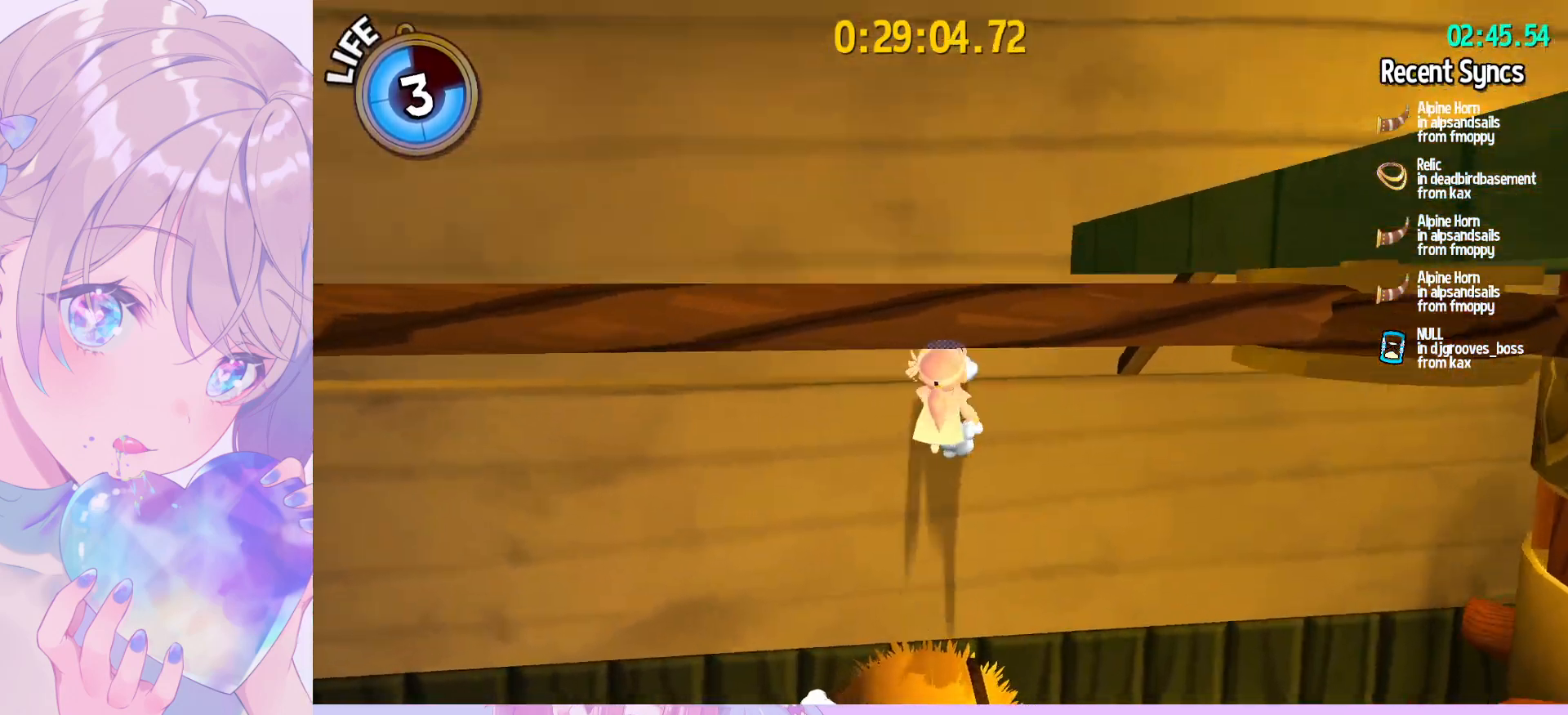
{"keys": ["d", "space"], "mouse": [], "mouse_move": "still", "events": [[83, "space", "up"], [183, "w", "up"], [233, "d", "down"], [267, "space", "down"], [367, "space", "up"], [467, "space", "down"]]}
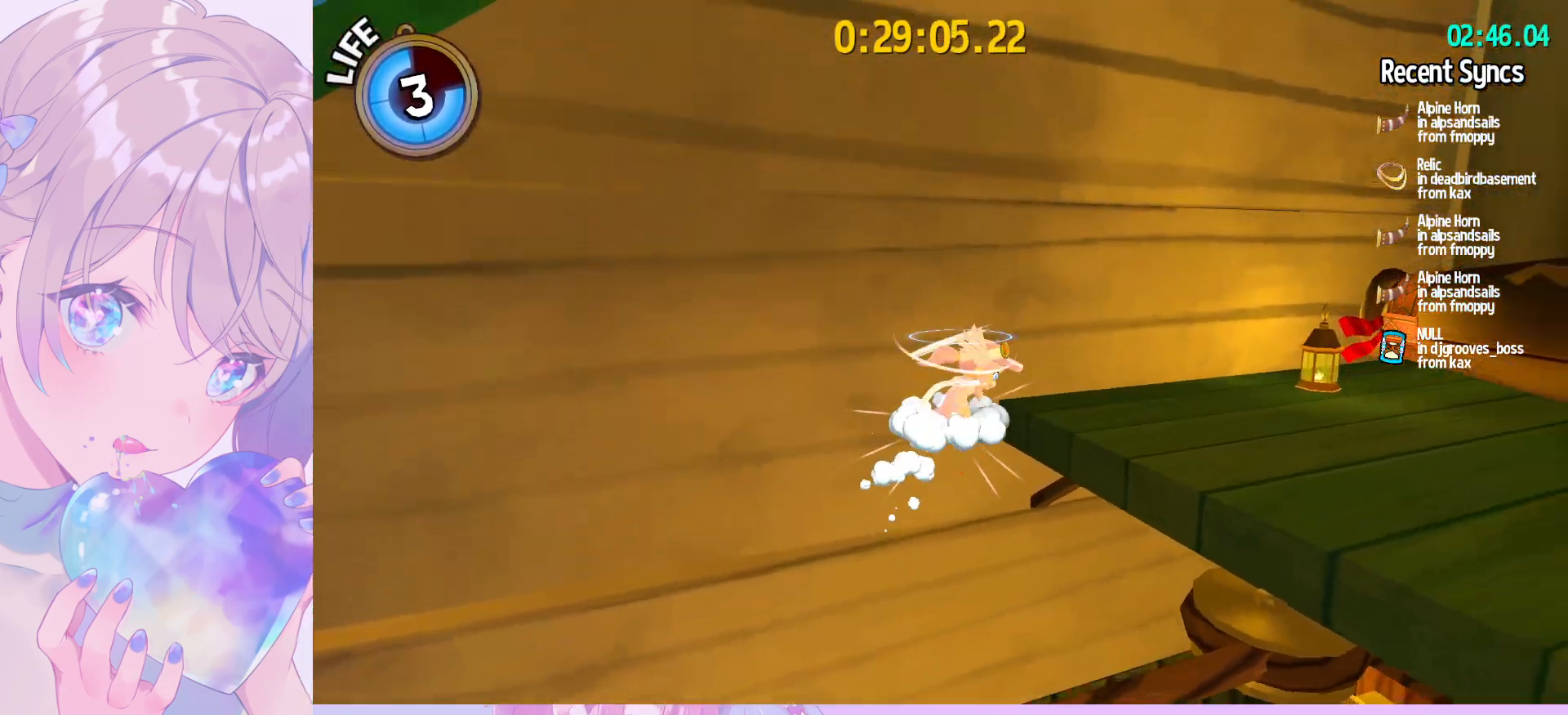
{"keys": ["d", "shift", "w"], "mouse": [], "mouse_move": "right", "events": [[50, "space", "up"], [100, "ctrl", "down"], [150, "space", "down"], [200, "ctrl", "up"], [283, "space", "up"], [333, "w", "down"], [383, "shift", "down"]]}
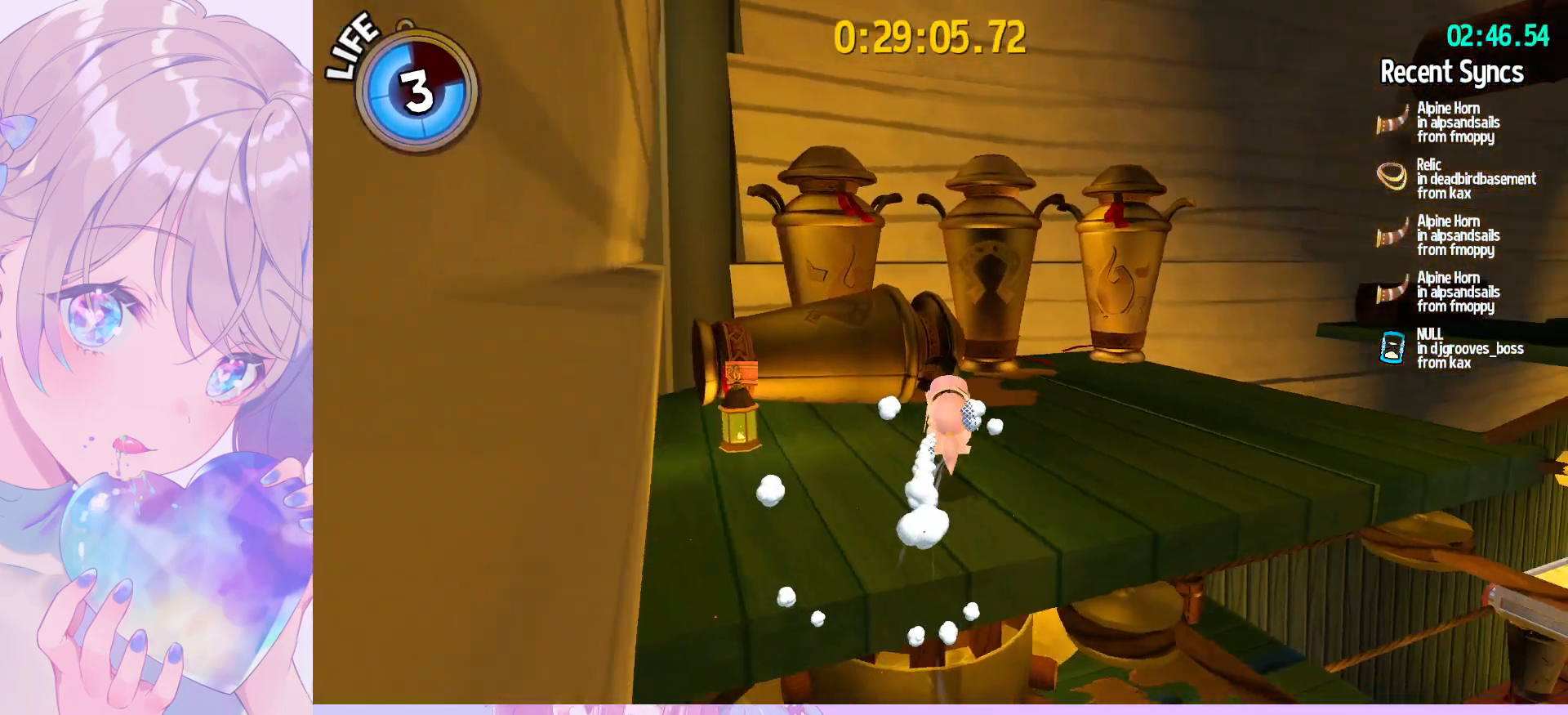
{"keys": ["shift", "space", "w"], "mouse": [], "mouse_move": "still", "events": [[117, "d", "up"], [167, "space", "down"]]}
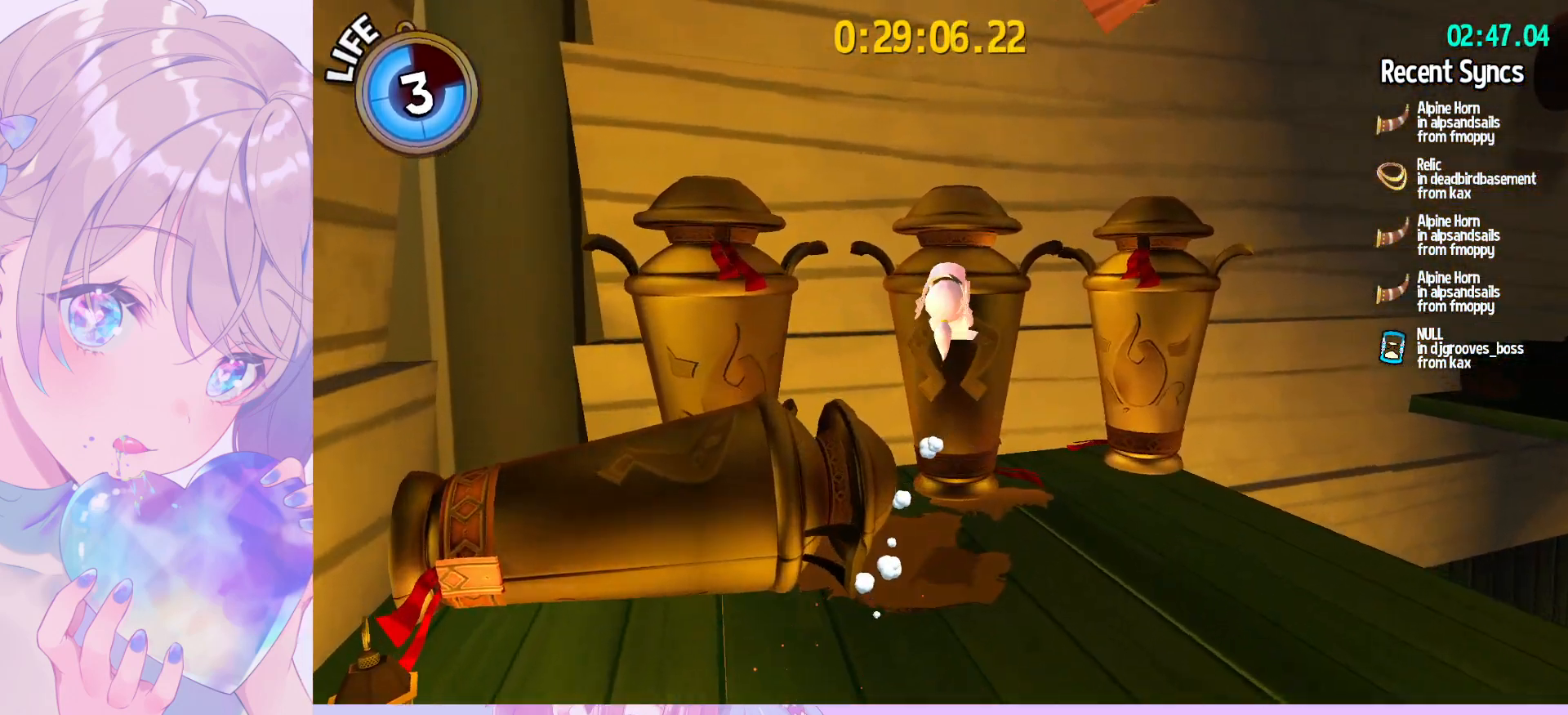
{"keys": [], "mouse": [], "mouse_move": "up-left", "events": [[83, "mouse_wheel", "down"], [317, "mouse_wheel", "up"], [467, "shift", "up"], [467, "space", "up"], [467, "w", "up"]]}
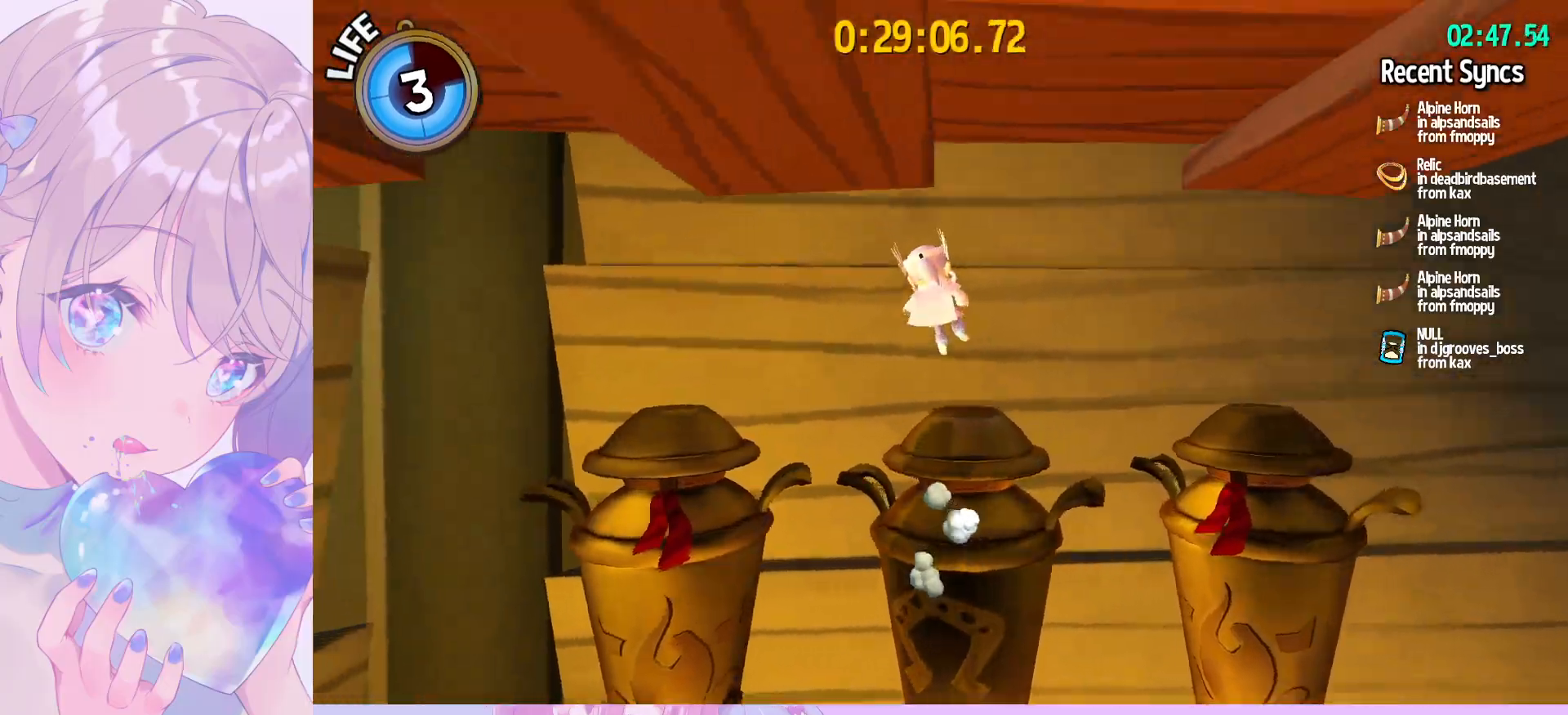
{"keys": ["space", "w"], "mouse": [], "mouse_move": "left", "events": [[283, "space", "down"], [333, "w", "down"]]}
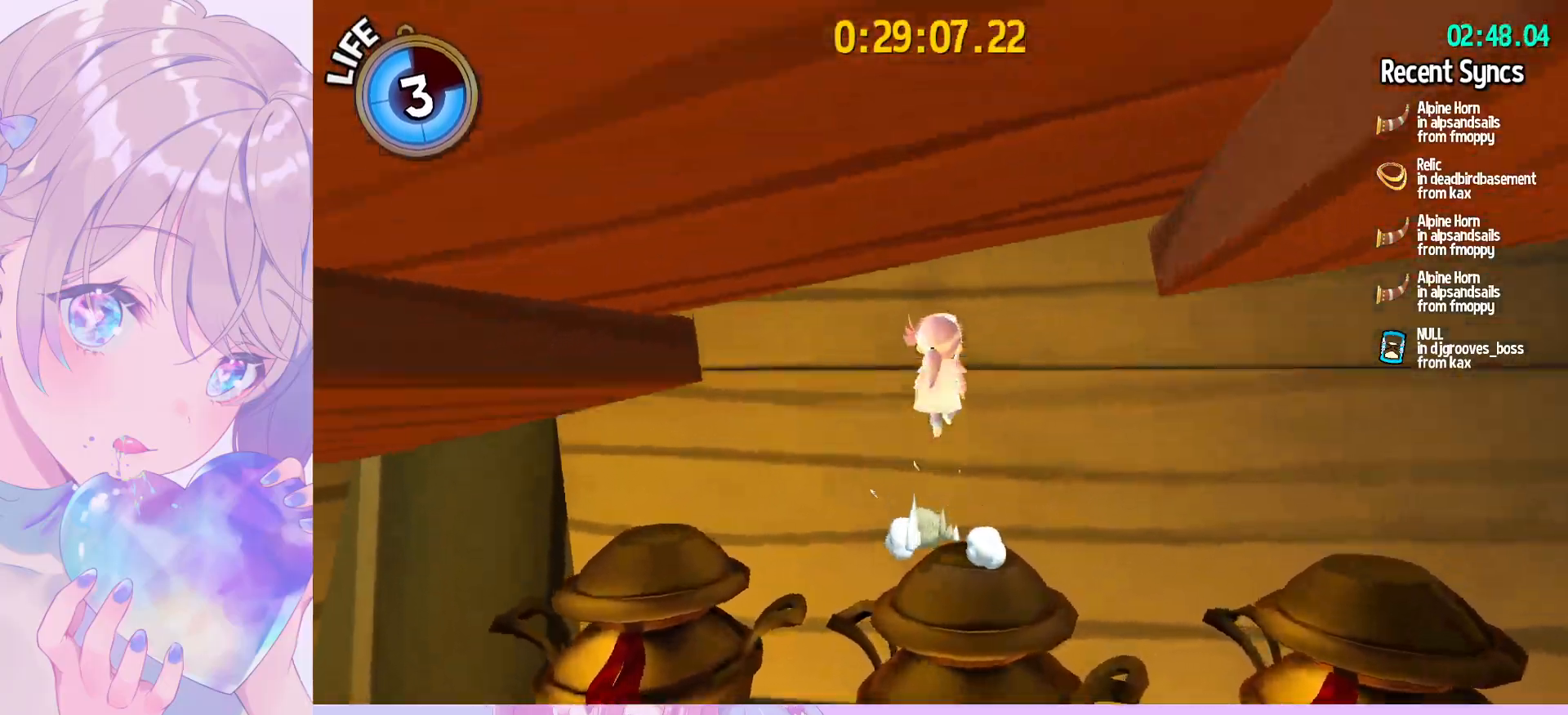
{"keys": [], "mouse": [], "mouse_move": "right", "events": [[450, "space", "up"], [450, "w", "up"]]}
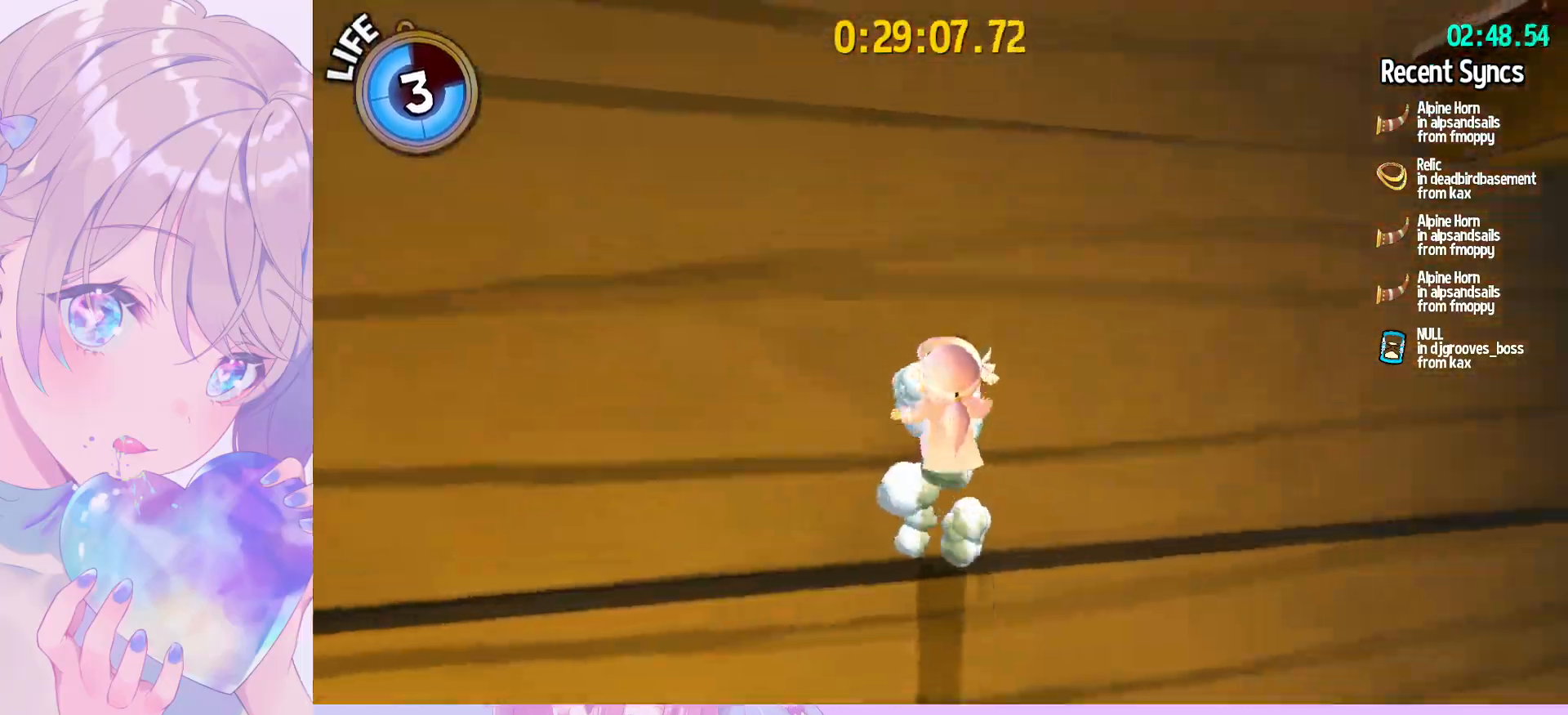
{"keys": ["space", "w"], "mouse": [], "mouse_move": "down-right", "events": [[33, "d", "down"], [183, "space", "down"], [317, "w", "down"], [367, "space", "up"], [417, "d", "up"], [450, "space", "down"]]}
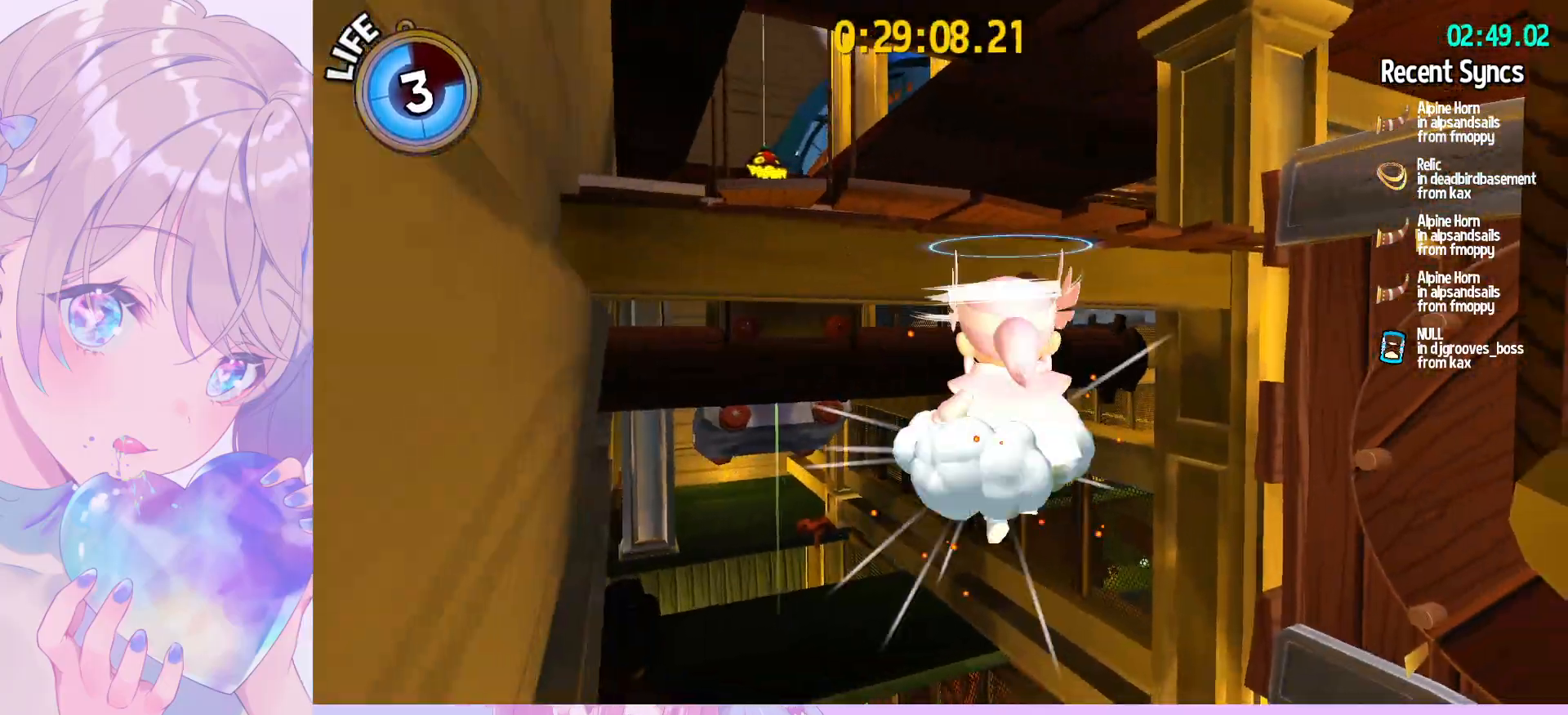
{"keys": ["a", "w"], "mouse": [], "mouse_move": "still", "events": [[17, "d", "down"], [200, "d", "up"], [250, "space", "up"], [333, "ctrl", "down"], [433, "a", "down"], [483, "ctrl", "up"]]}
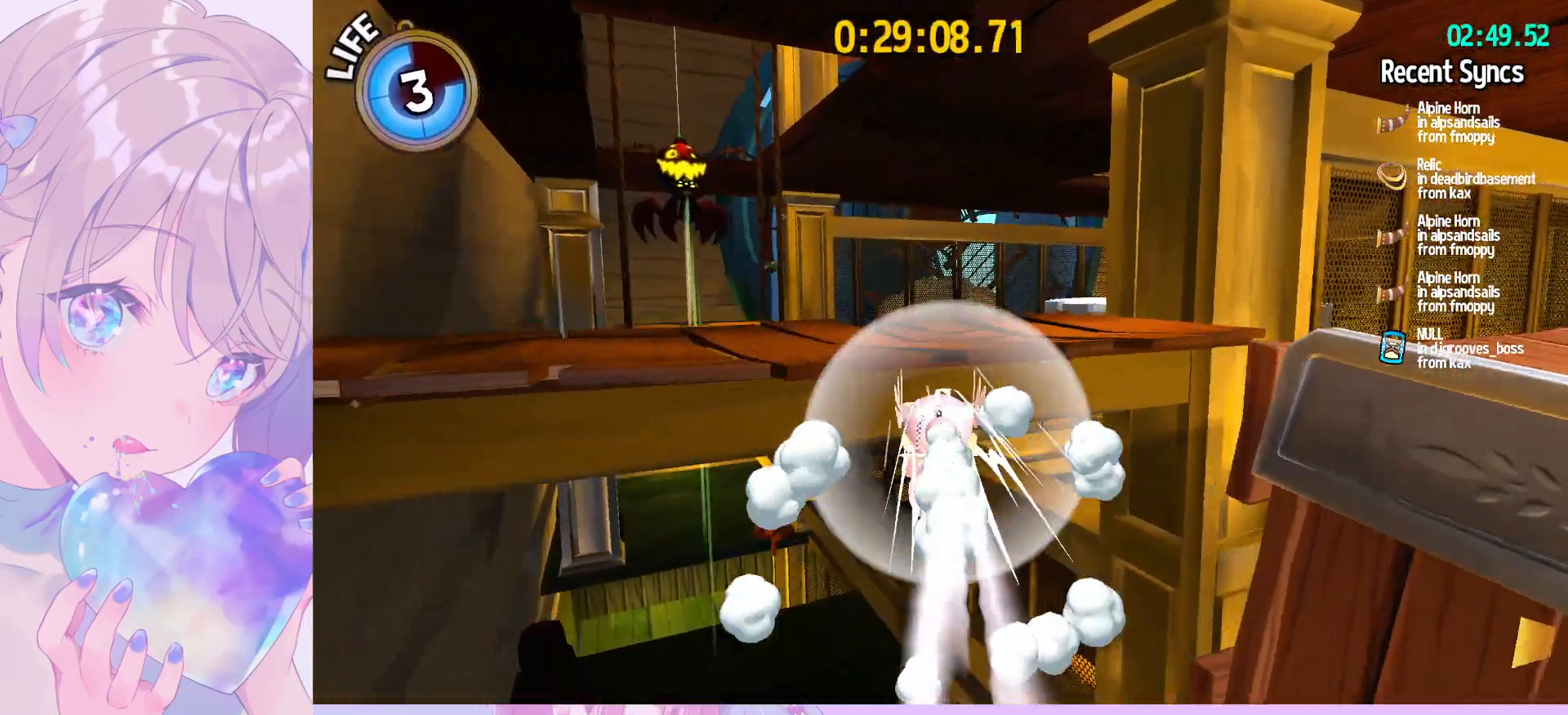
{"keys": ["a", "shift"], "mouse": [], "mouse_move": "still", "events": [[17, "space", "down"], [167, "shift", "down"], [400, "w", "up"], [483, "space", "up"]]}
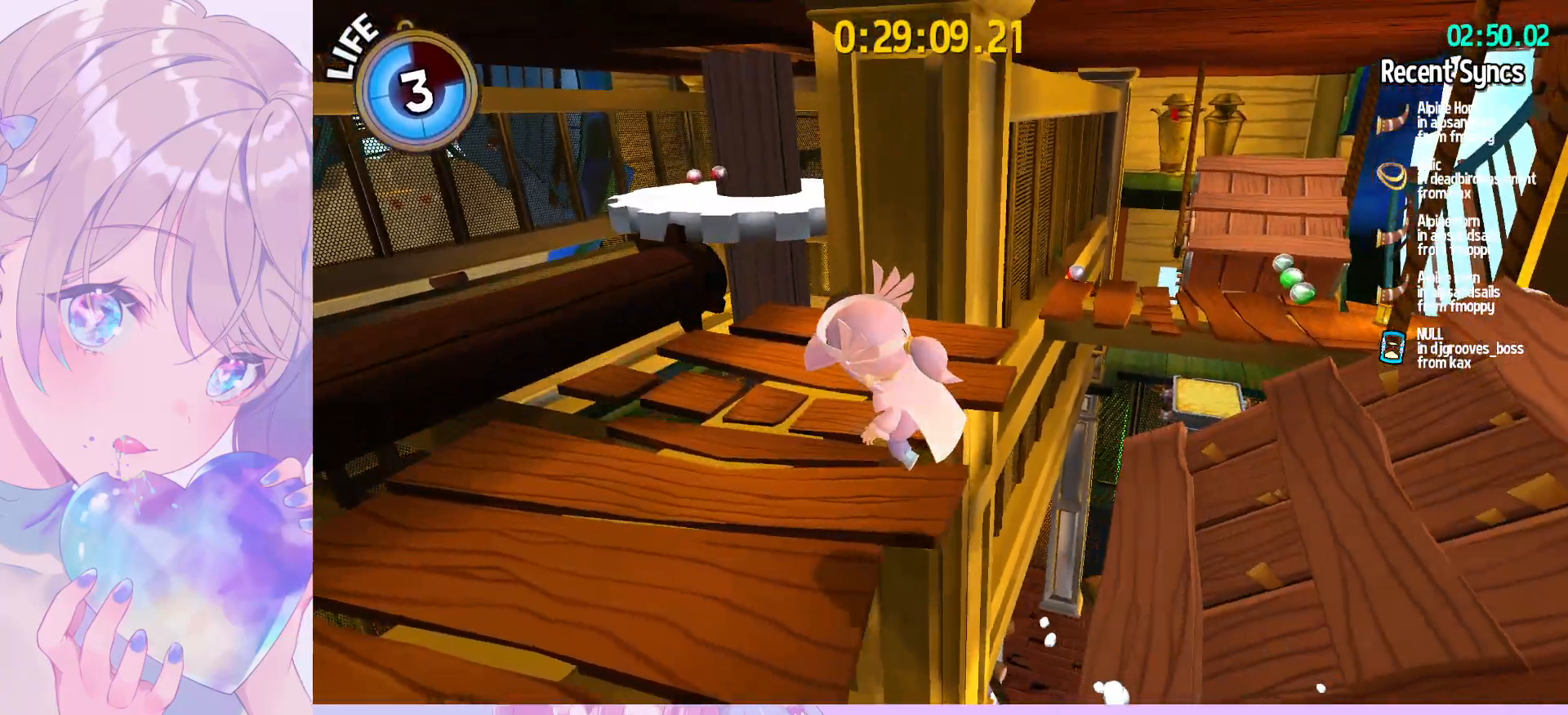
{"keys": ["a", "shift"], "mouse": [], "mouse_move": "still", "events": []}
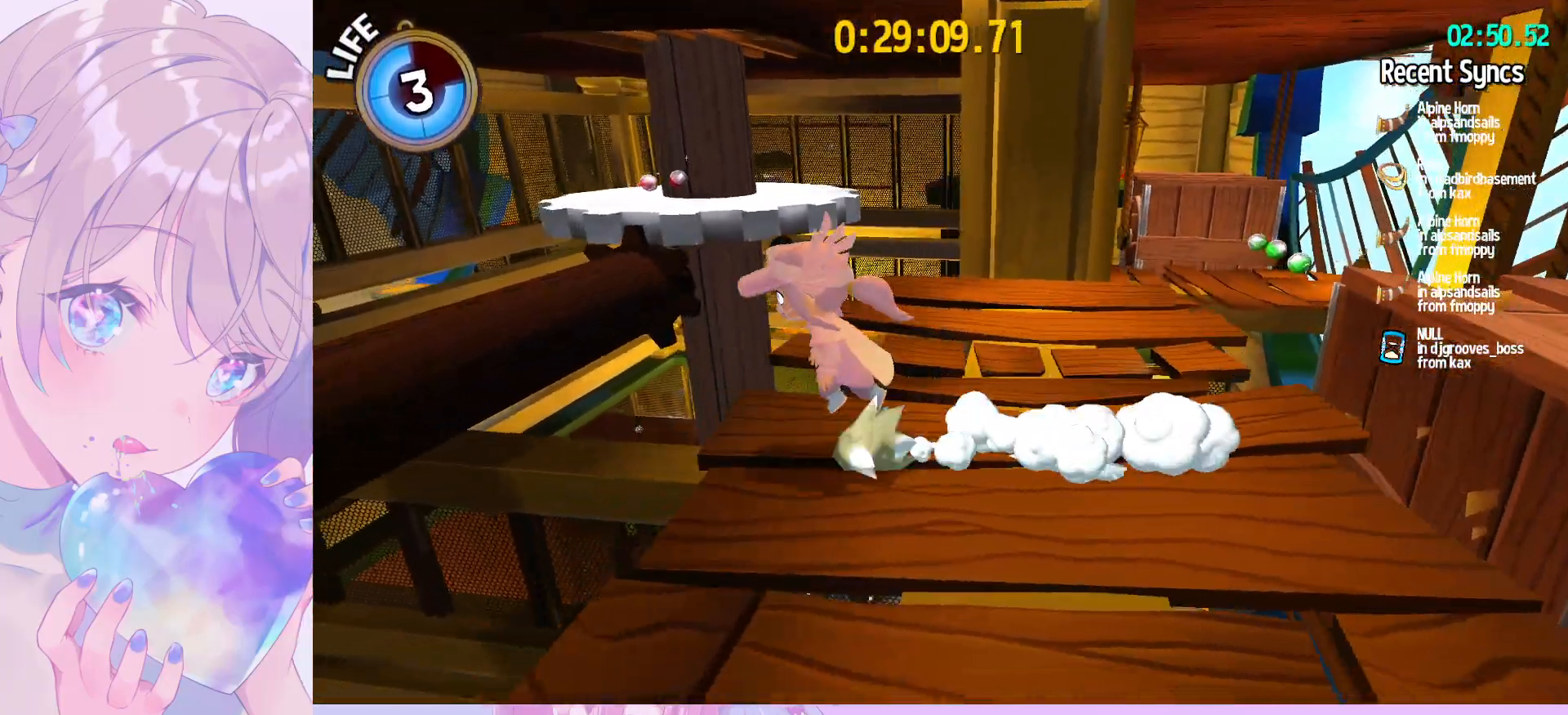
{"keys": ["space"], "mouse": [], "mouse_move": "still", "events": [[150, "space", "down"], [200, "shift", "up"], [233, "a", "up"], [233, "space", "up"], [283, "space", "down"]]}
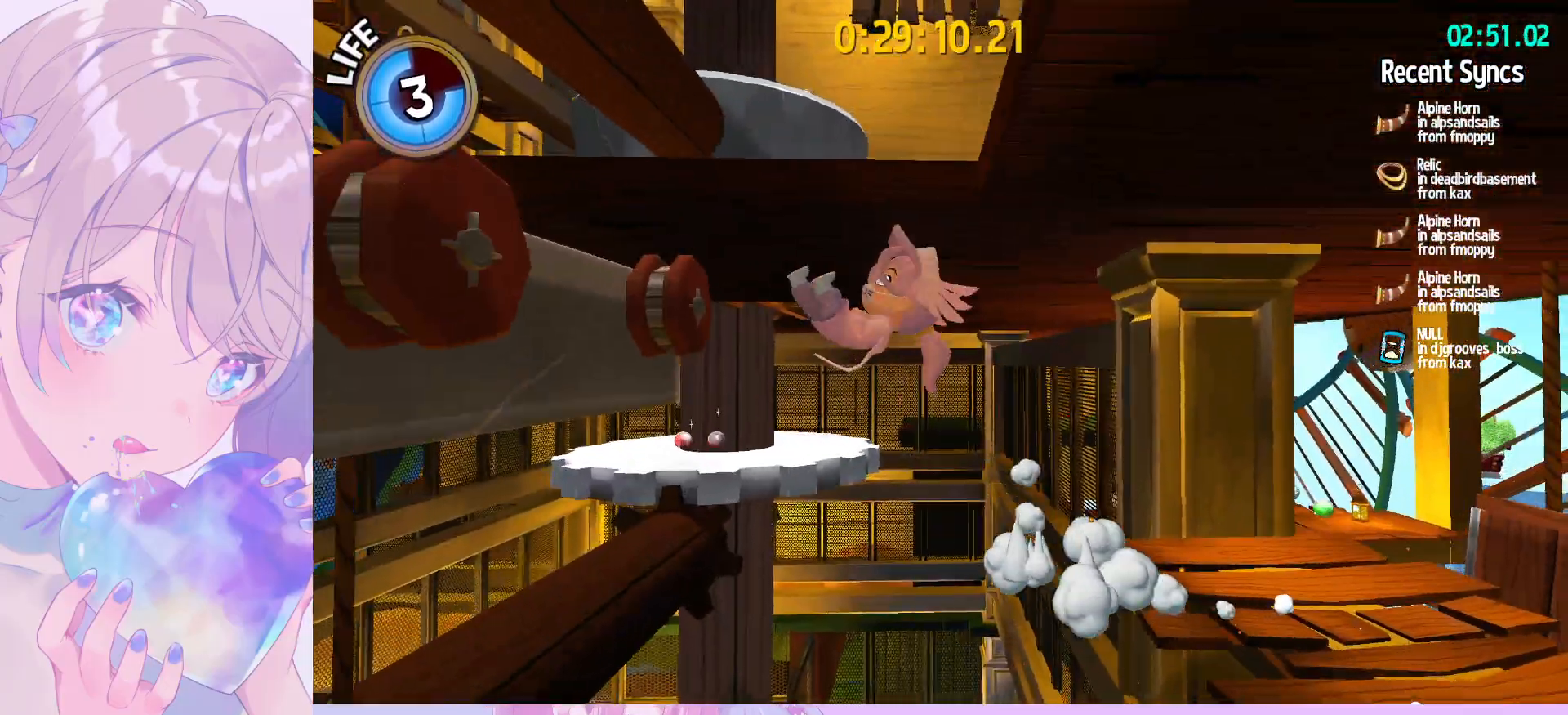
{"keys": ["w"], "mouse": [], "mouse_move": "still", "events": [[67, "w", "down"], [117, "space", "up"], [167, "space", "down"], [500, "space", "up"]]}
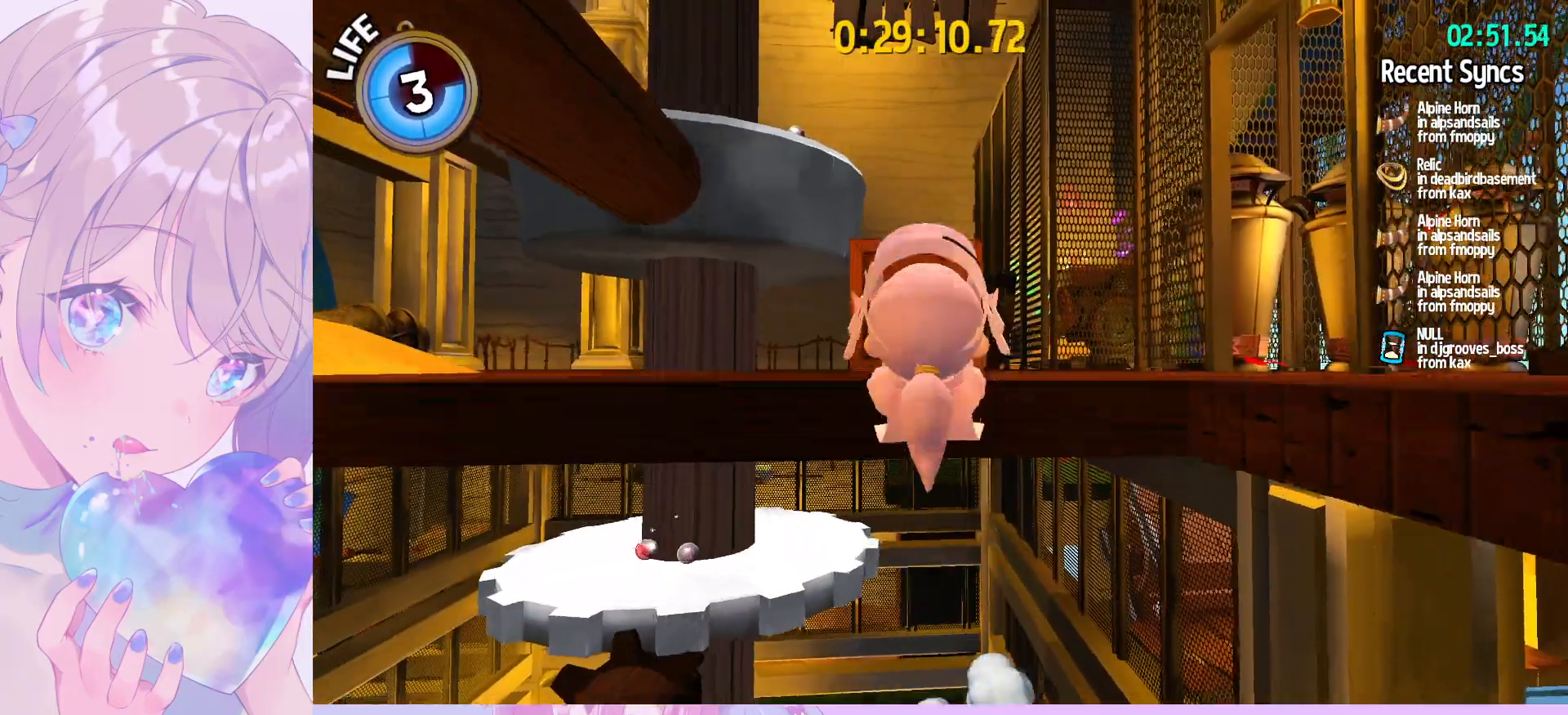
{"keys": ["shift", "space", "w"], "mouse": [], "mouse_move": "still", "events": [[33, "ctrl", "down"], [83, "space", "down"], [133, "ctrl", "up"], [267, "shift", "down"]]}